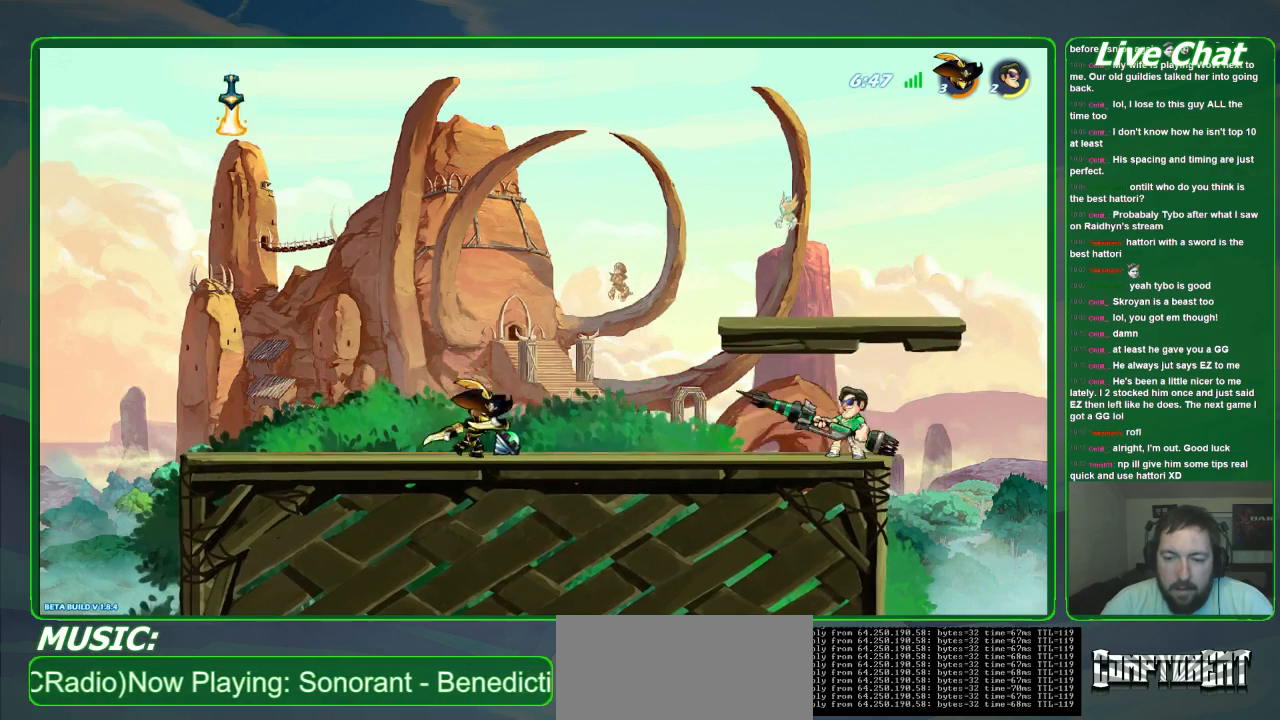
Gameplay with a controller (Xbox layout); each line is a JSON object with the inputs held at the frame after it. "events" lists button and stick changes between this image and that frame as [ms after this image, input, new state], when the widget could be followed in between. Not read: DPAD_DOWN DPAD_LEFT DPAD_RIGHT DPAD_UP L3 R3 right_stick.
{"buttons": [], "left_stick": "center", "events": [[33, "left_stick", "left"], [333, "left_stick", "center"]]}
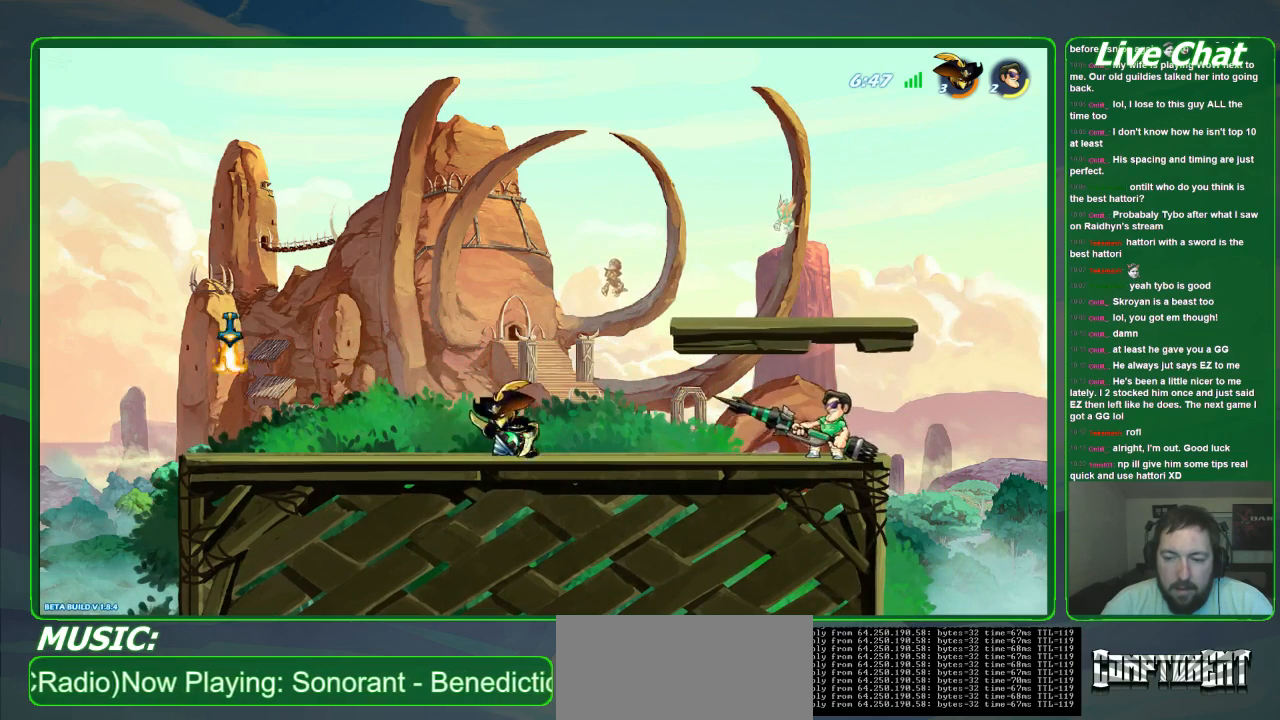
{"buttons": [], "left_stick": "left", "events": [[400, "left_stick", "left"]]}
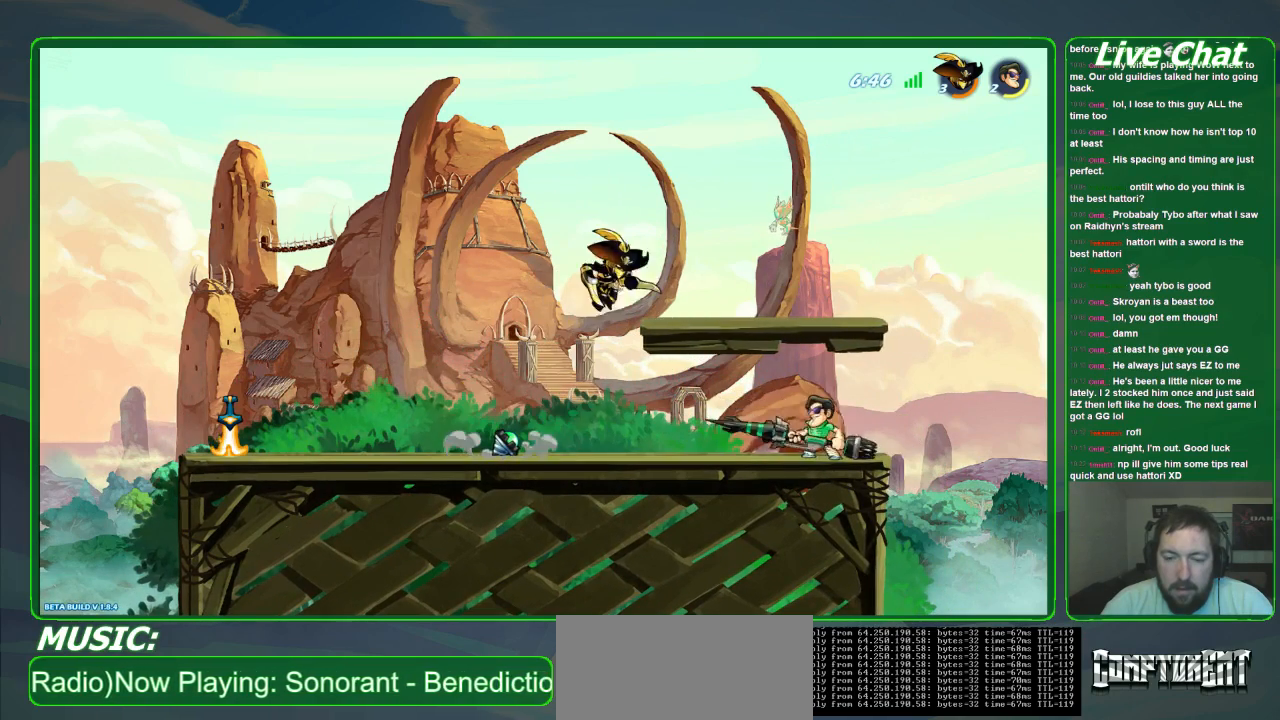
{"buttons": [], "left_stick": "center", "events": [[267, "left_stick", "center"]]}
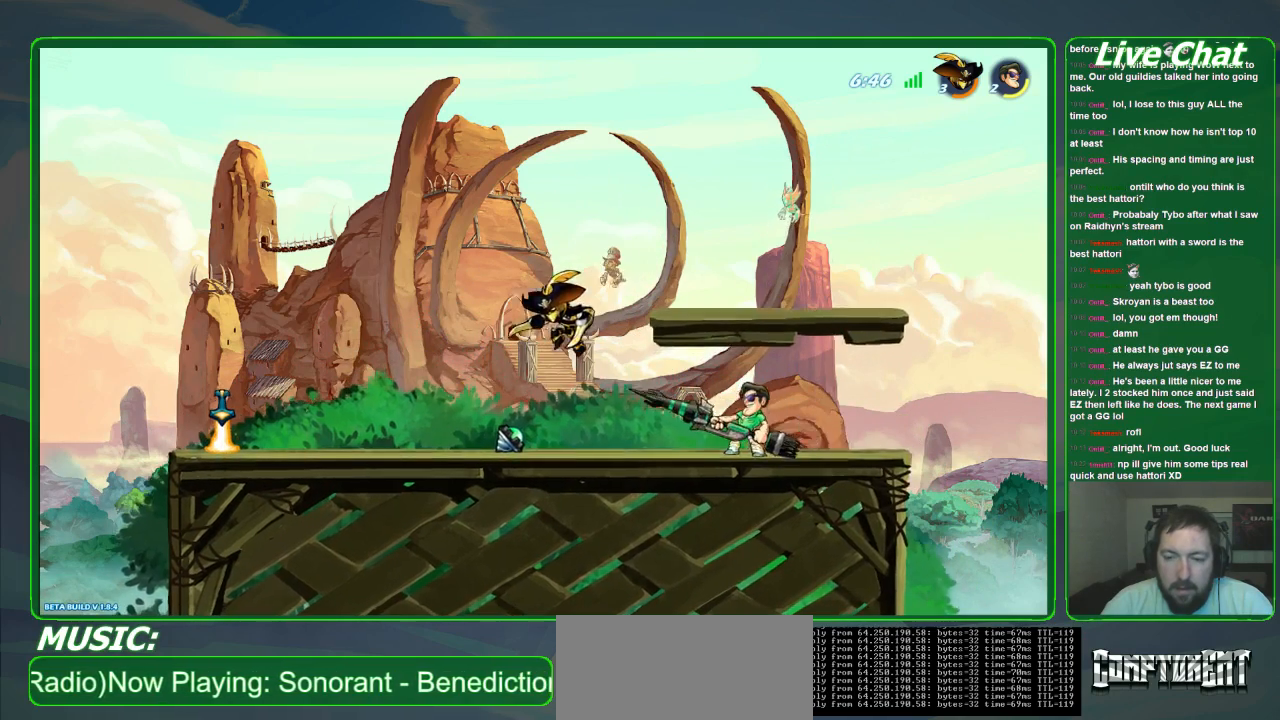
{"buttons": ["X"], "left_stick": "center", "events": [[33, "X", "down"], [100, "X", "up"], [200, "X", "down"], [333, "X", "up"], [467, "X", "down"]]}
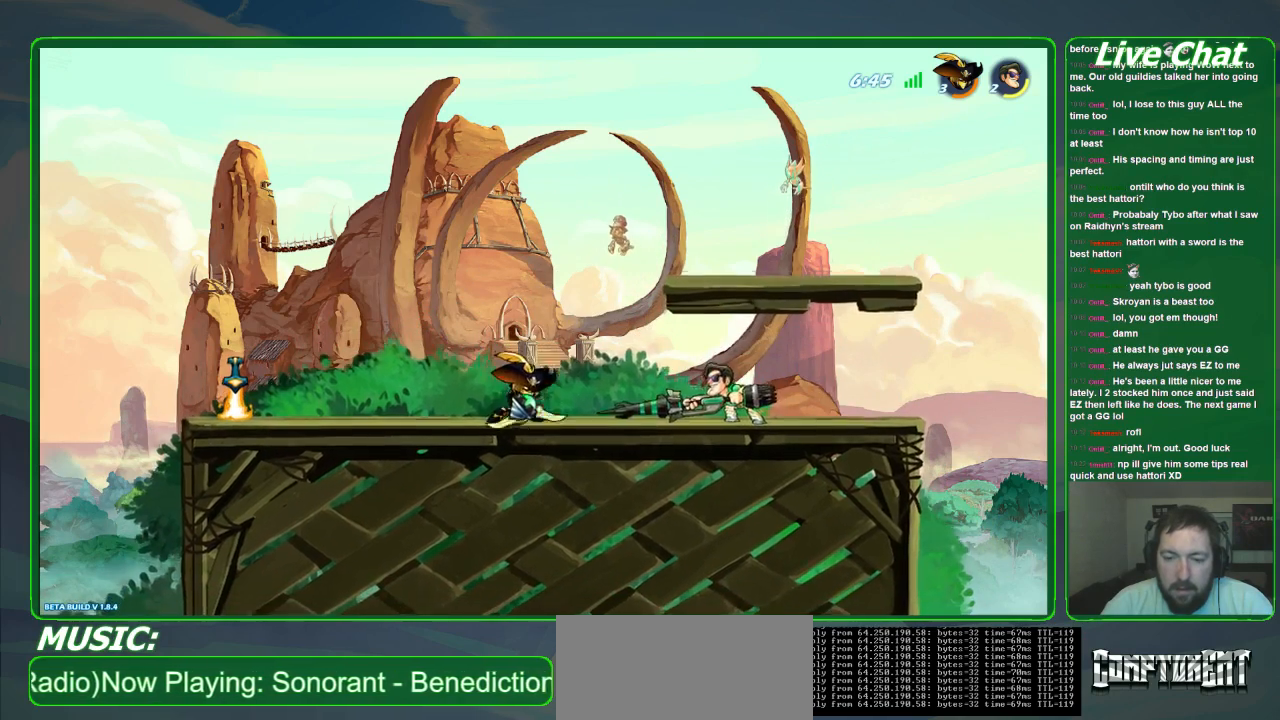
{"buttons": [], "left_stick": "center"}
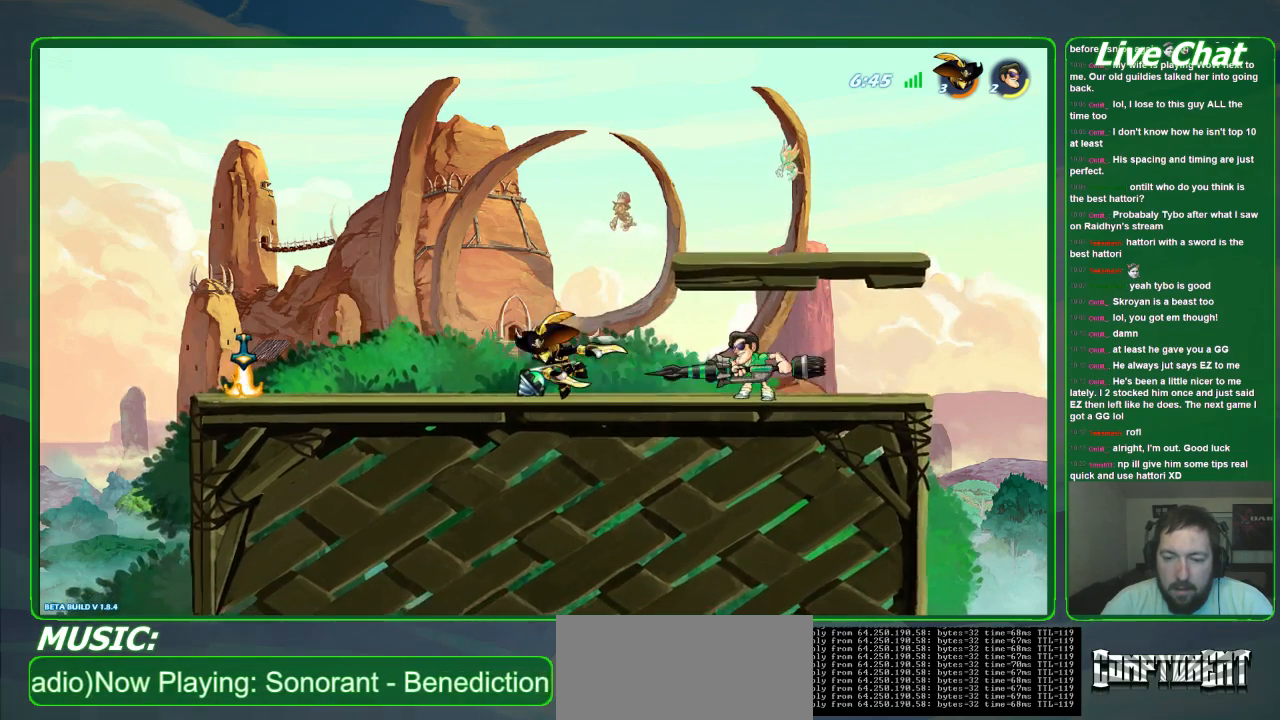
{"buttons": ["X"], "left_stick": "center", "events": [[67, "X", "down"], [167, "X", "up"], [233, "X", "down"], [367, "X", "up"], [433, "X", "down"]]}
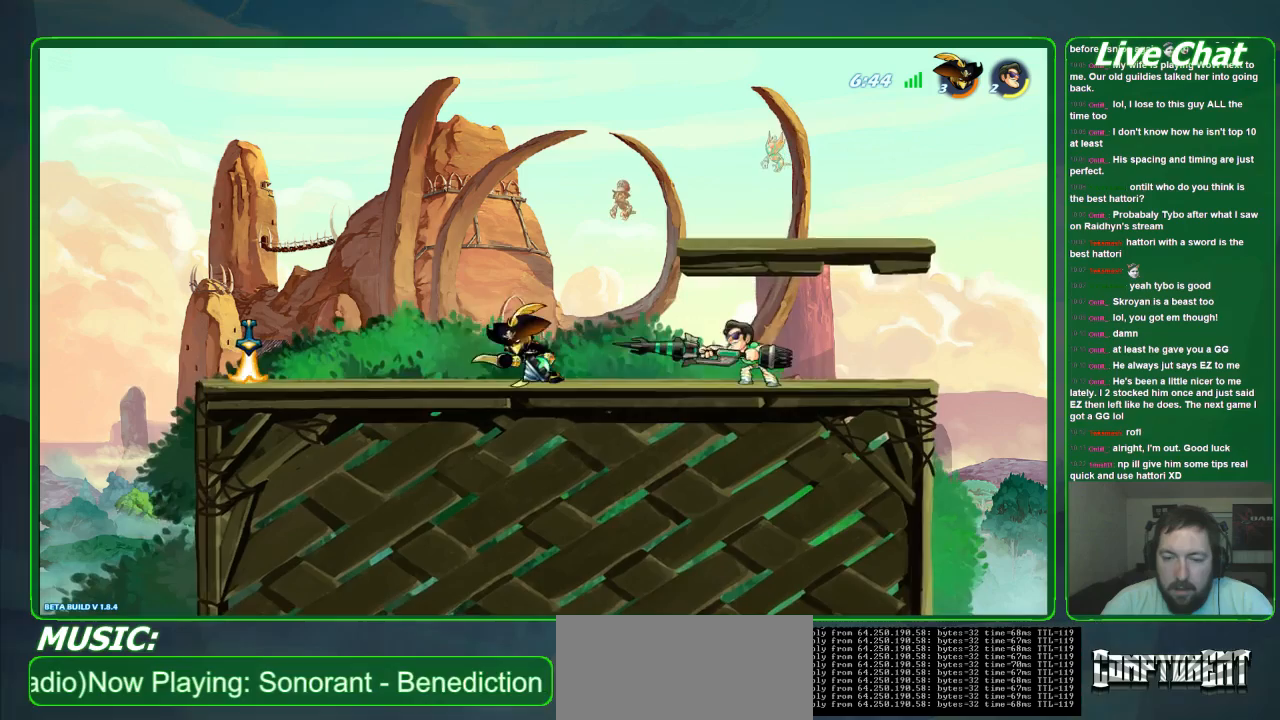
{"buttons": [], "left_stick": "center", "events": [[67, "X", "up"], [100, "X", "down"], [233, "X", "up"]]}
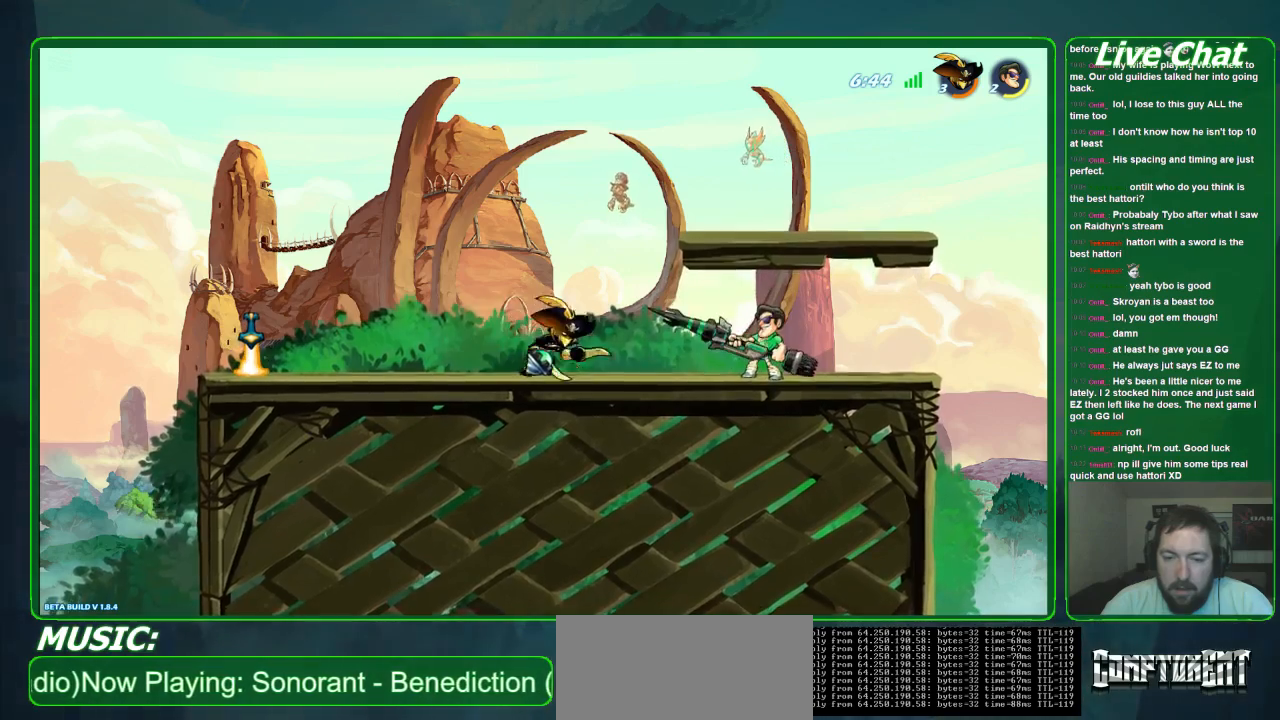
{"buttons": ["X"], "left_stick": "center", "events": [[200, "X", "down"], [367, "X", "up"], [433, "X", "down"]]}
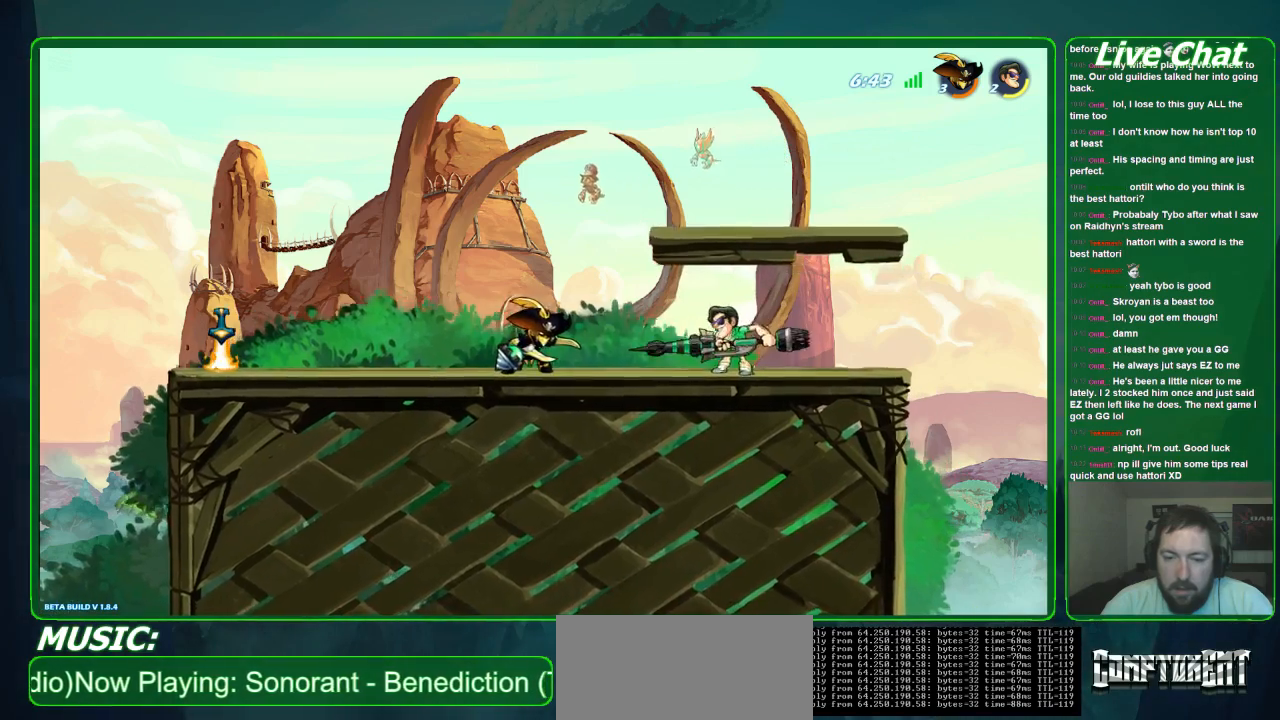
{"buttons": ["X"], "left_stick": "center", "events": [[67, "X", "up"], [133, "X", "down"], [267, "X", "up"], [333, "X", "down"], [433, "X", "up"], [500, "X", "down"]]}
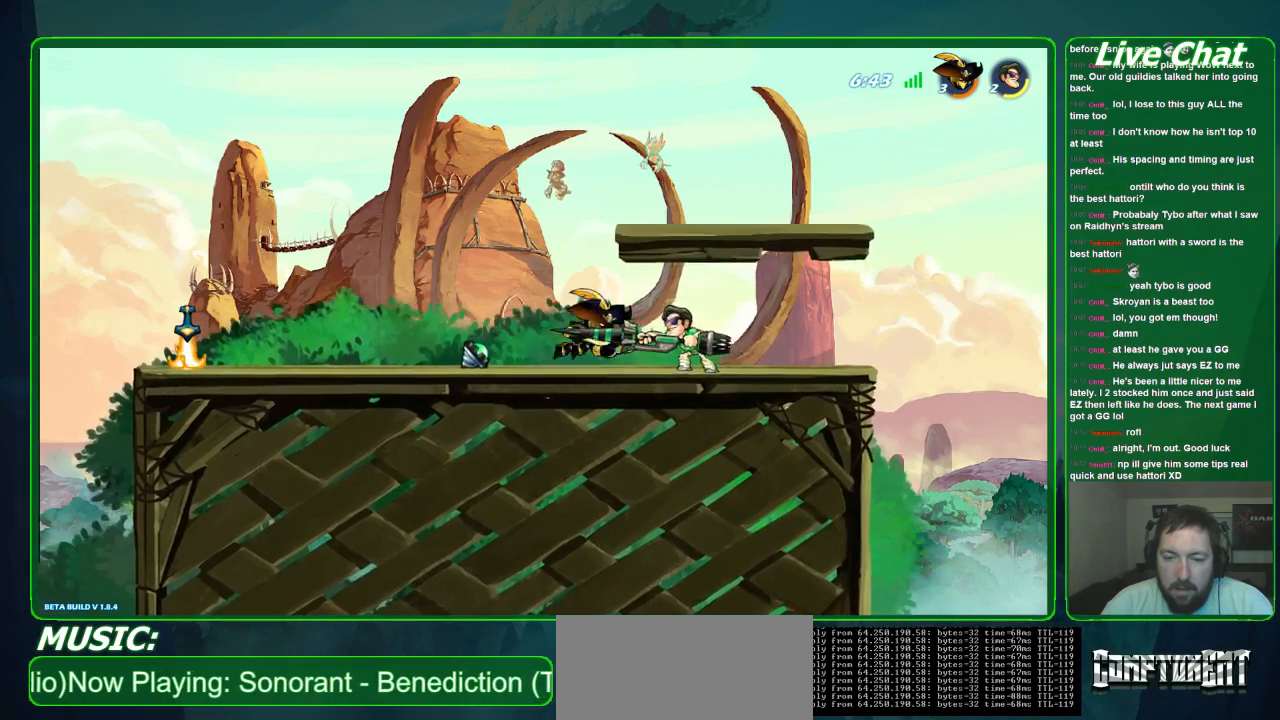
{"buttons": [], "left_stick": "left", "events": [[133, "X", "up"], [167, "X", "down"], [267, "X", "up"], [333, "X", "down"], [467, "X", "up"], [500, "left_stick", "left"]]}
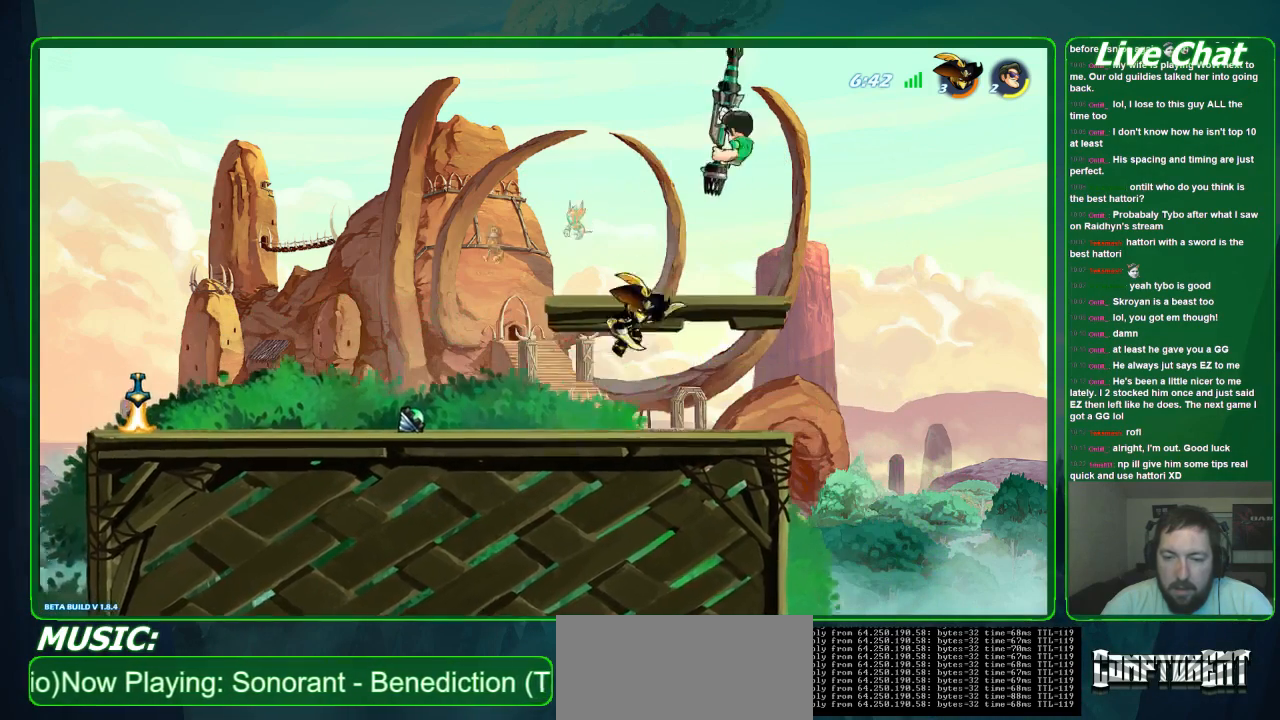
{"buttons": [], "left_stick": "down-left", "events": [[167, "left_stick", "down-left"]]}
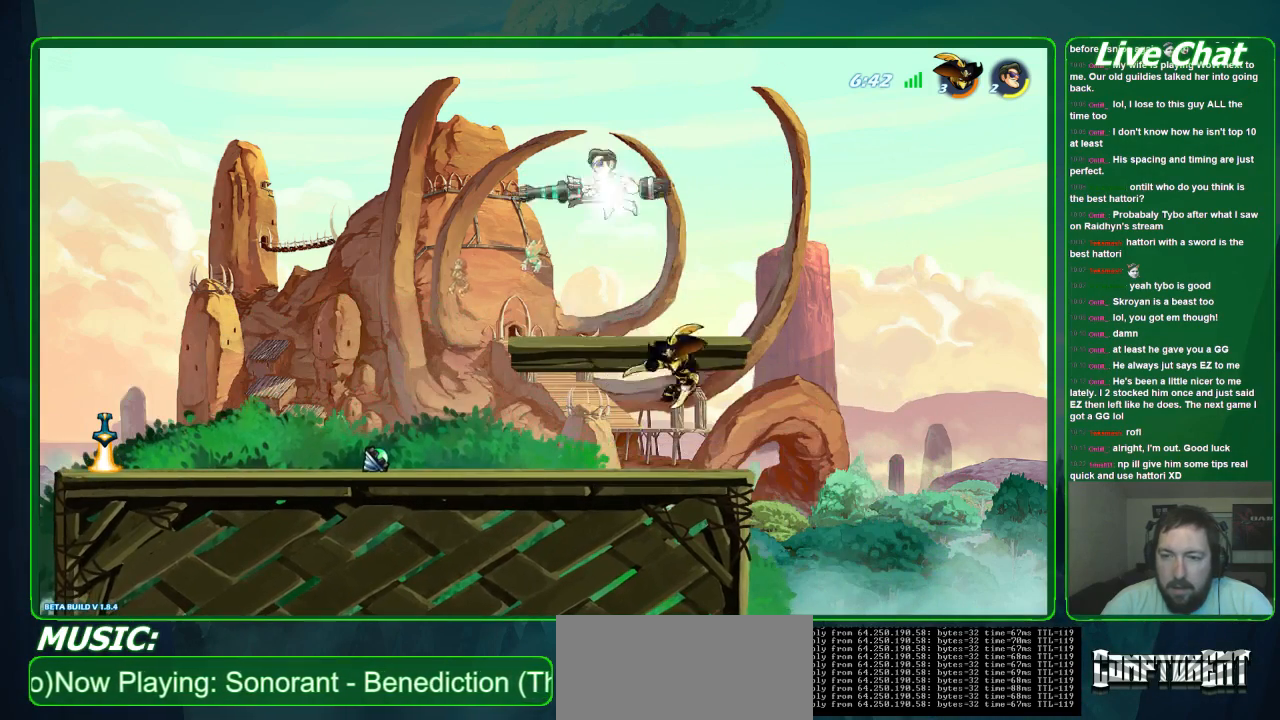
{"buttons": [], "left_stick": "down-left", "events": []}
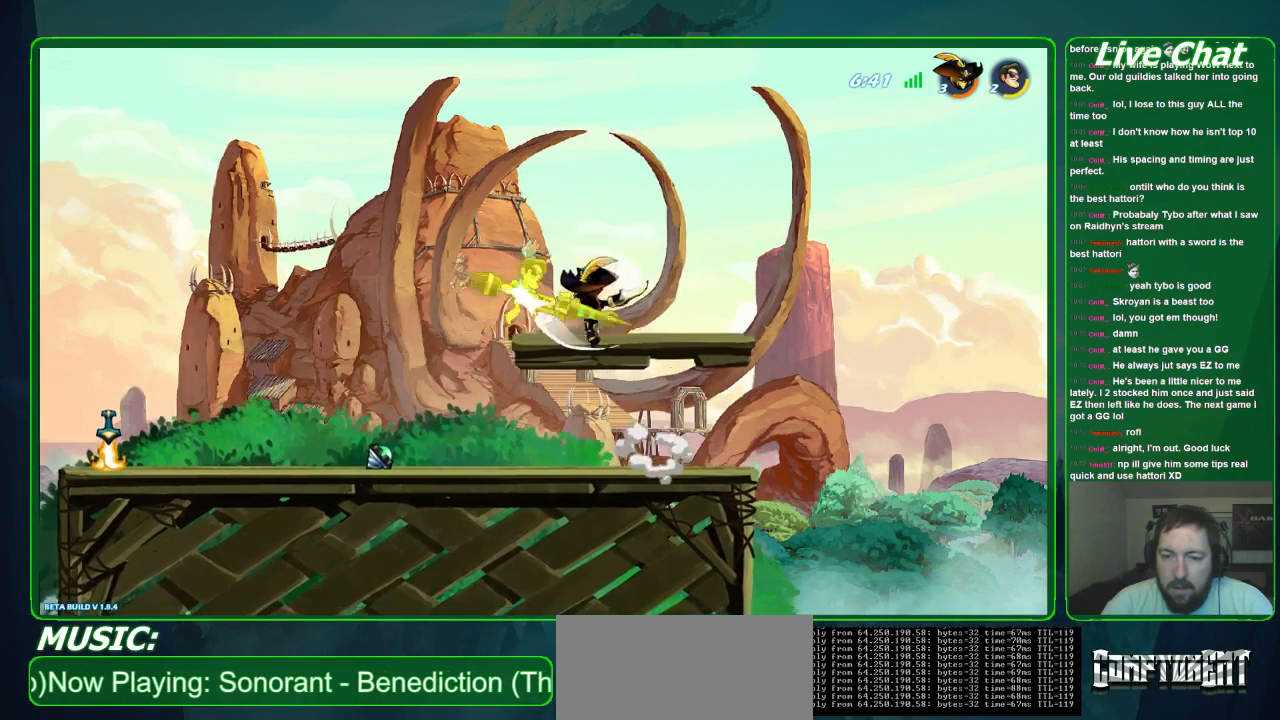
{"buttons": [], "left_stick": "right", "events": [[33, "left_stick", "down-right"], [67, "X", "down"], [100, "left_stick", "right"], [200, "X", "up"], [367, "left_stick", "center"], [467, "left_stick", "right"]]}
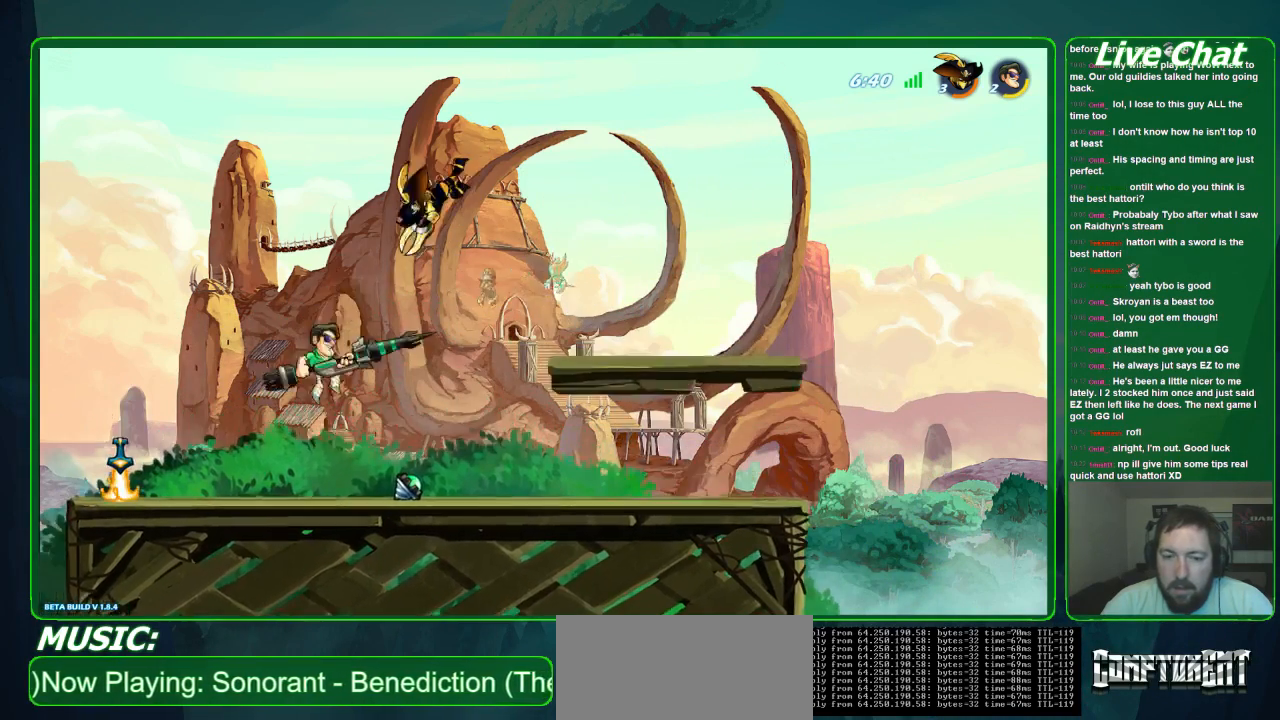
{"buttons": [], "left_stick": "up-left", "events": [[167, "left_stick", "up-right"], [333, "left_stick", "center"], [433, "left_stick", "up-left"]]}
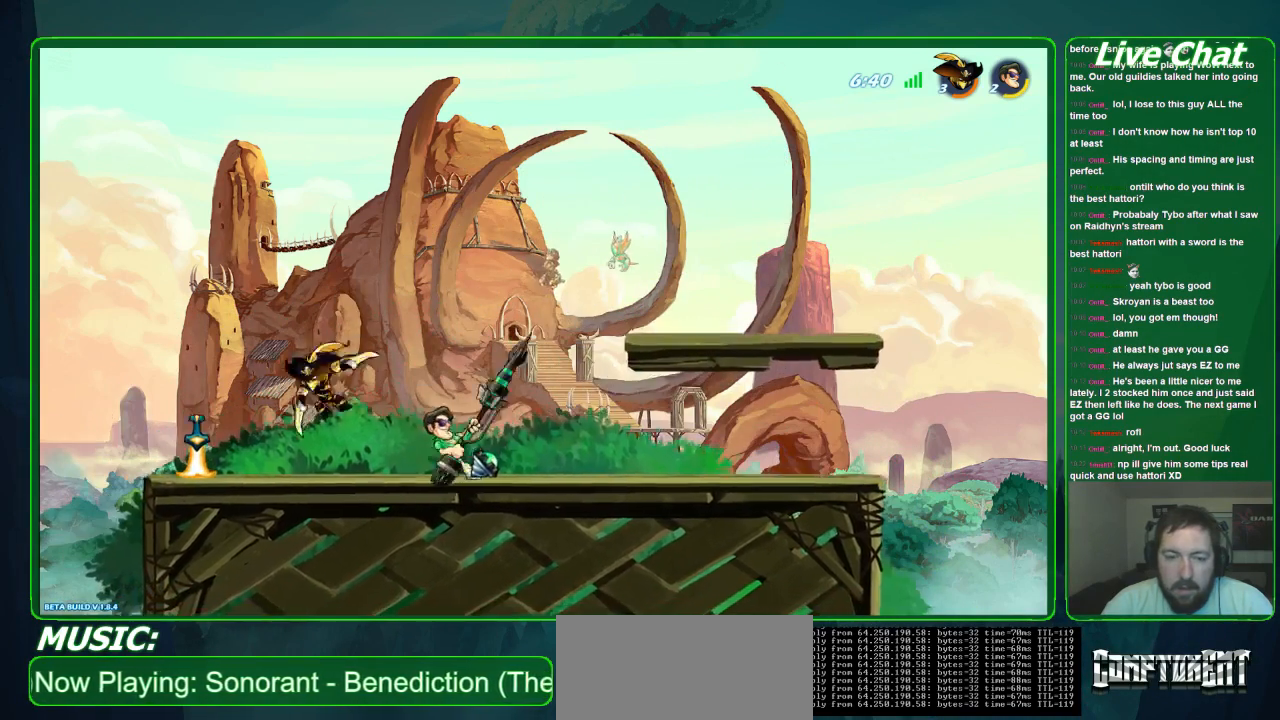
{"buttons": [], "left_stick": "center", "events": [[33, "Y", "down"], [33, "left_stick", "center"], [100, "Y", "up"]]}
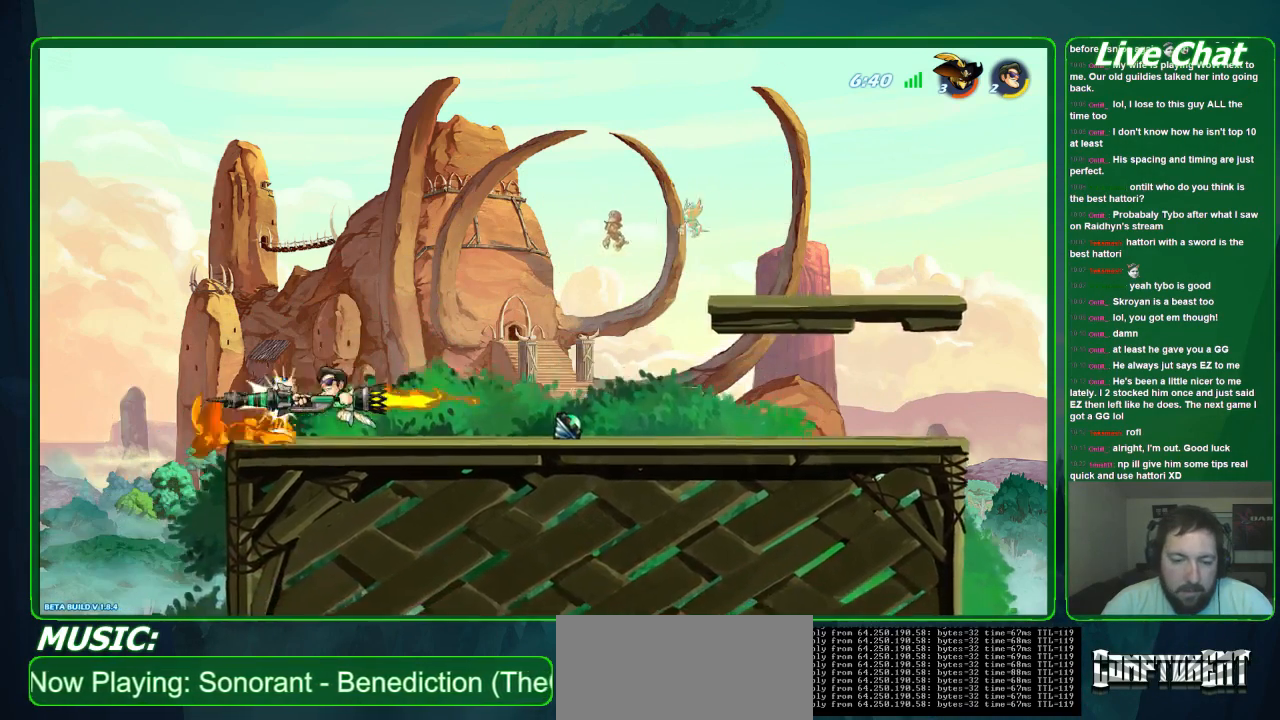
{"buttons": [], "left_stick": "right", "events": [[467, "left_stick", "right"]]}
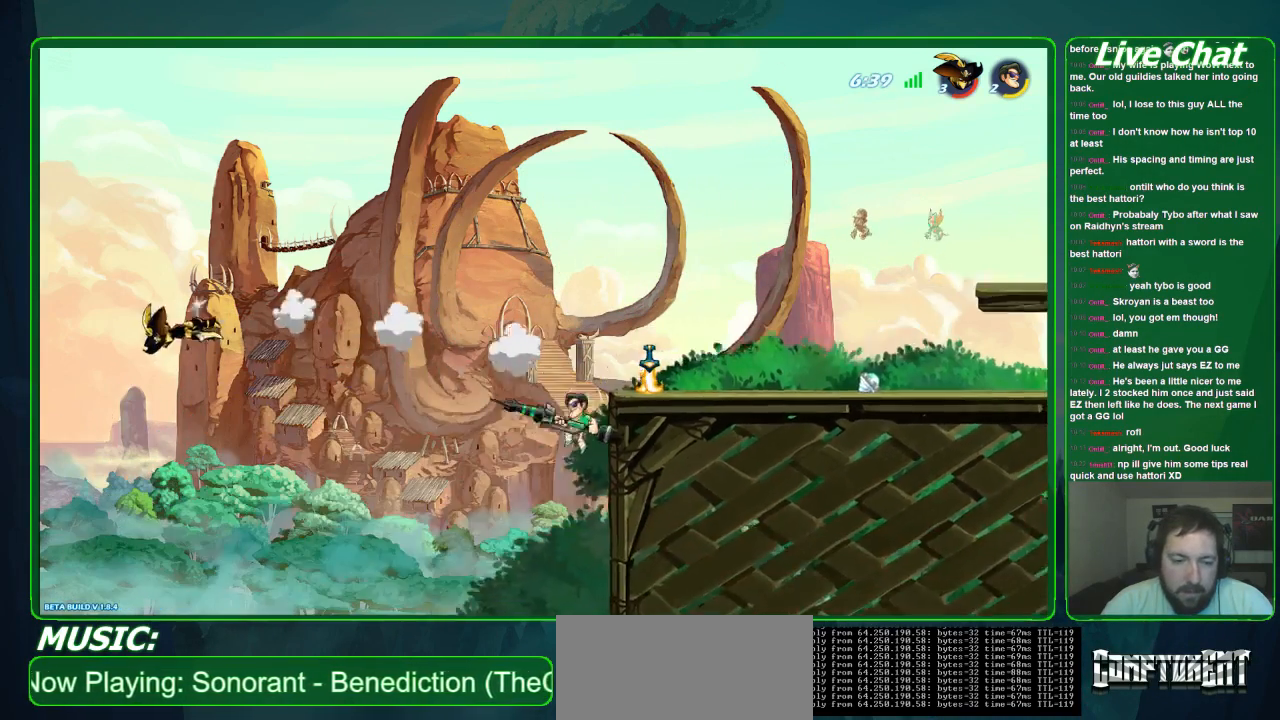
{"buttons": ["A"], "left_stick": "right", "events": [[300, "A", "down"]]}
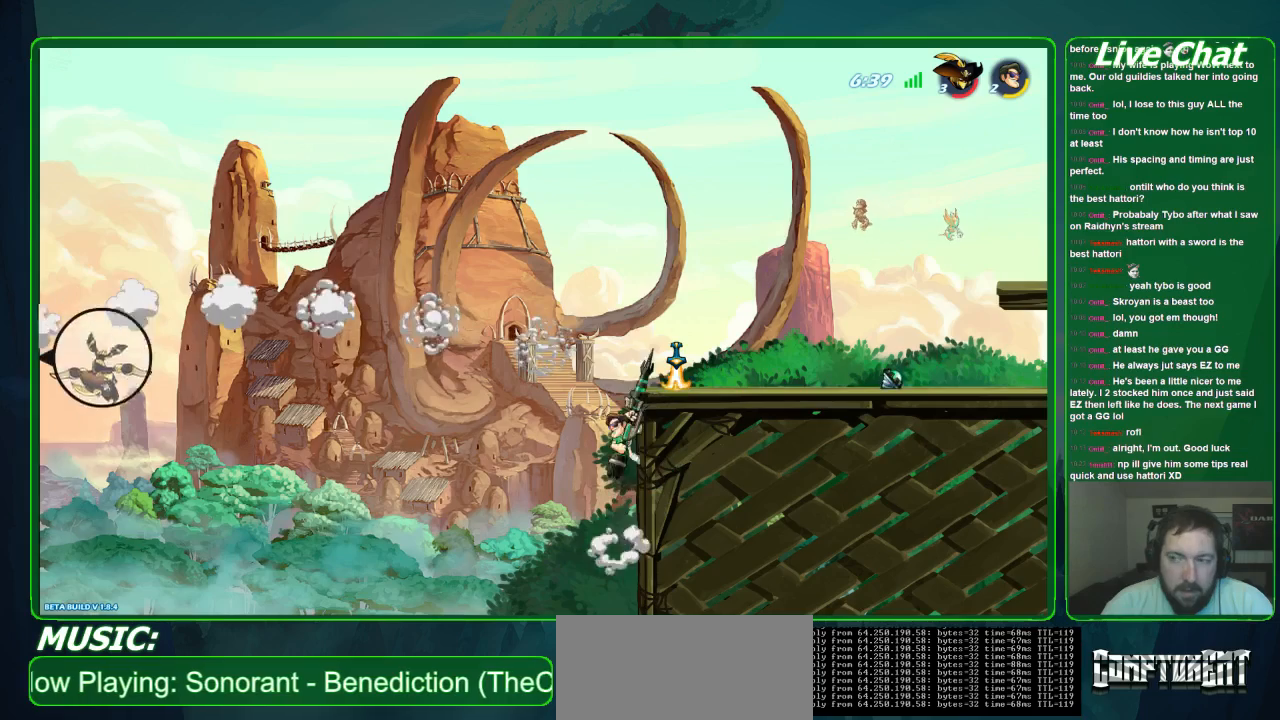
{"buttons": [], "left_stick": "left", "events": [[133, "A", "up"], [433, "left_stick", "center"], [500, "left_stick", "left"]]}
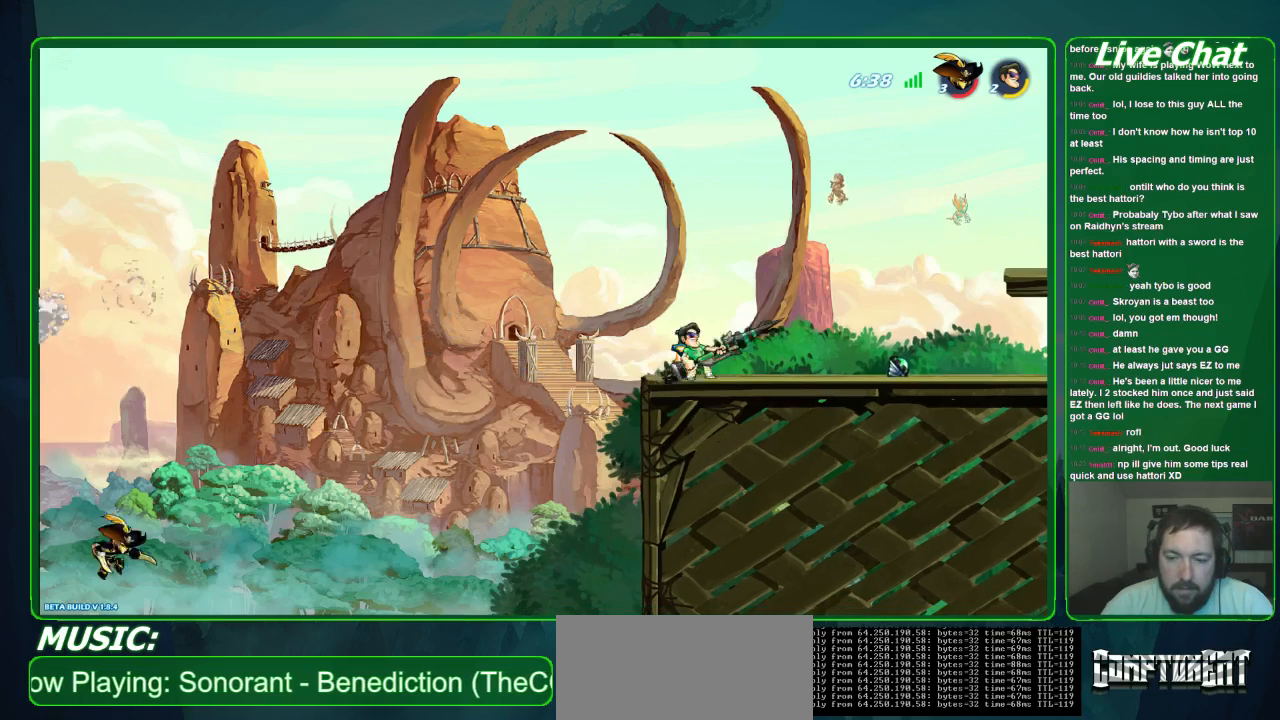
{"buttons": [], "left_stick": "center", "events": [[333, "left_stick", "center"]]}
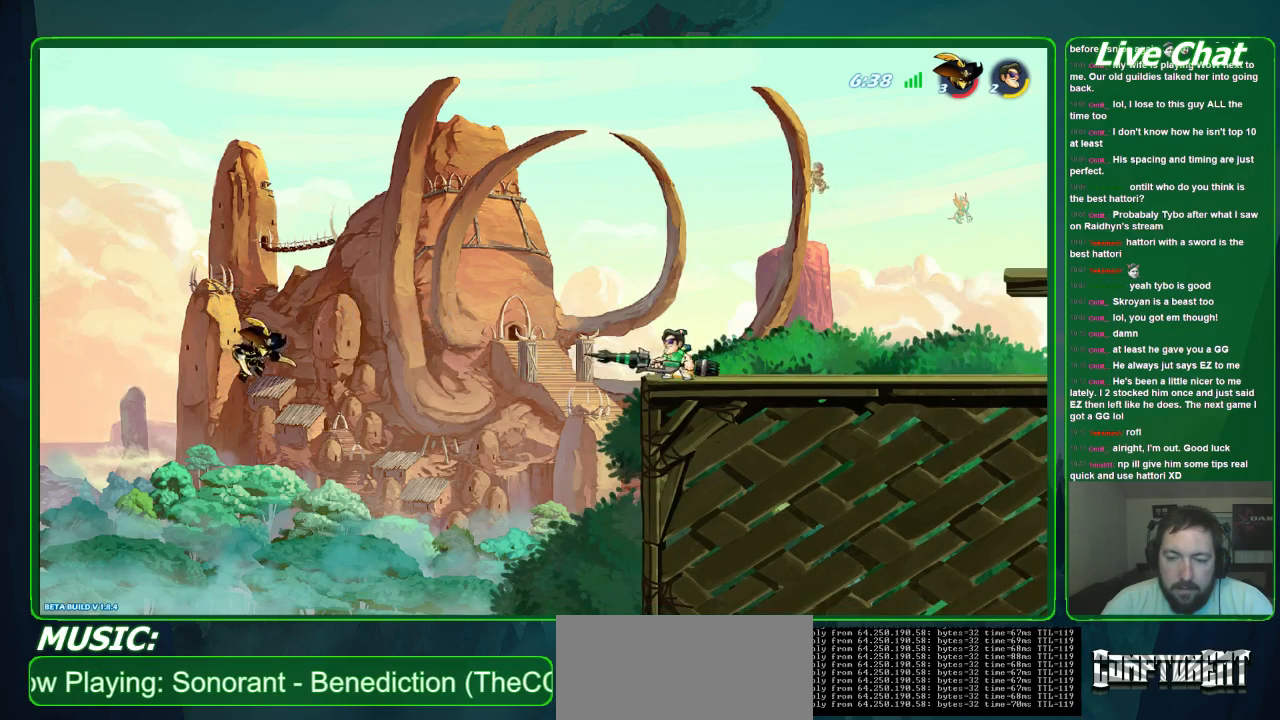
{"buttons": ["A"], "left_stick": "down-left", "events": [[367, "left_stick", "left"], [467, "A", "down"], [500, "left_stick", "down-left"]]}
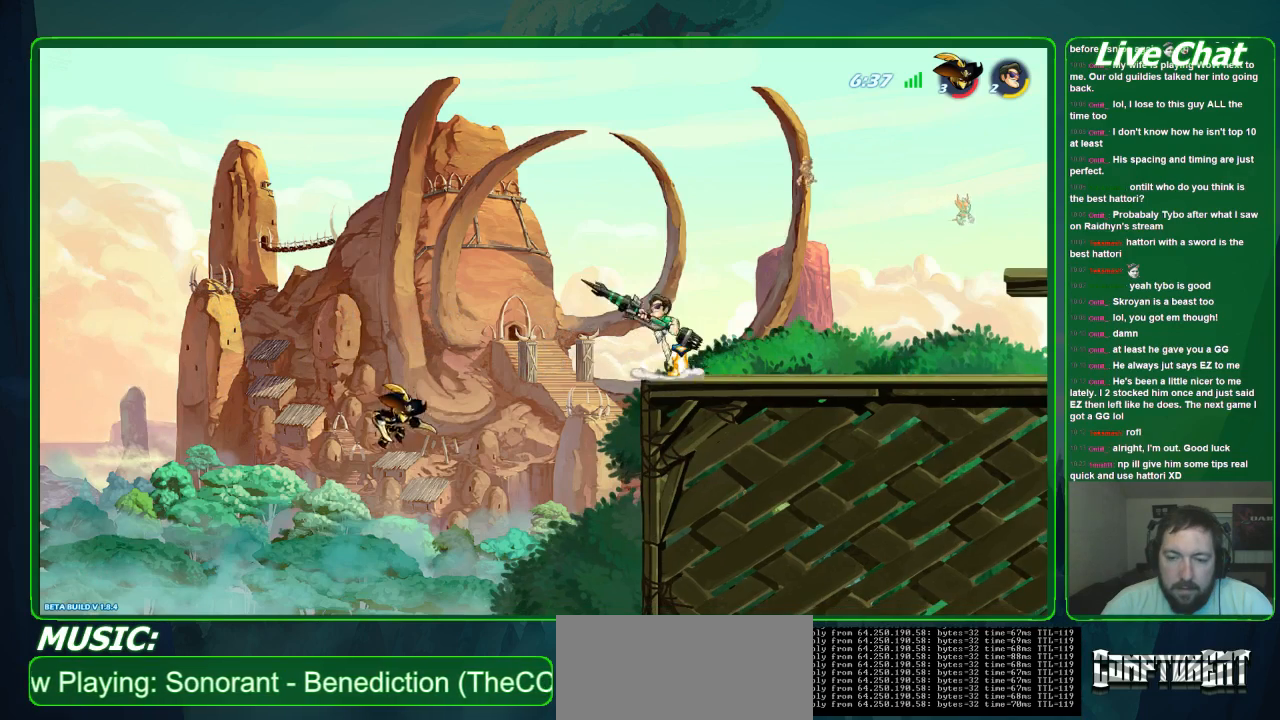
{"buttons": ["B"], "left_stick": "down", "events": [[67, "A", "up"], [133, "left_stick", "down"], [267, "B", "down"]]}
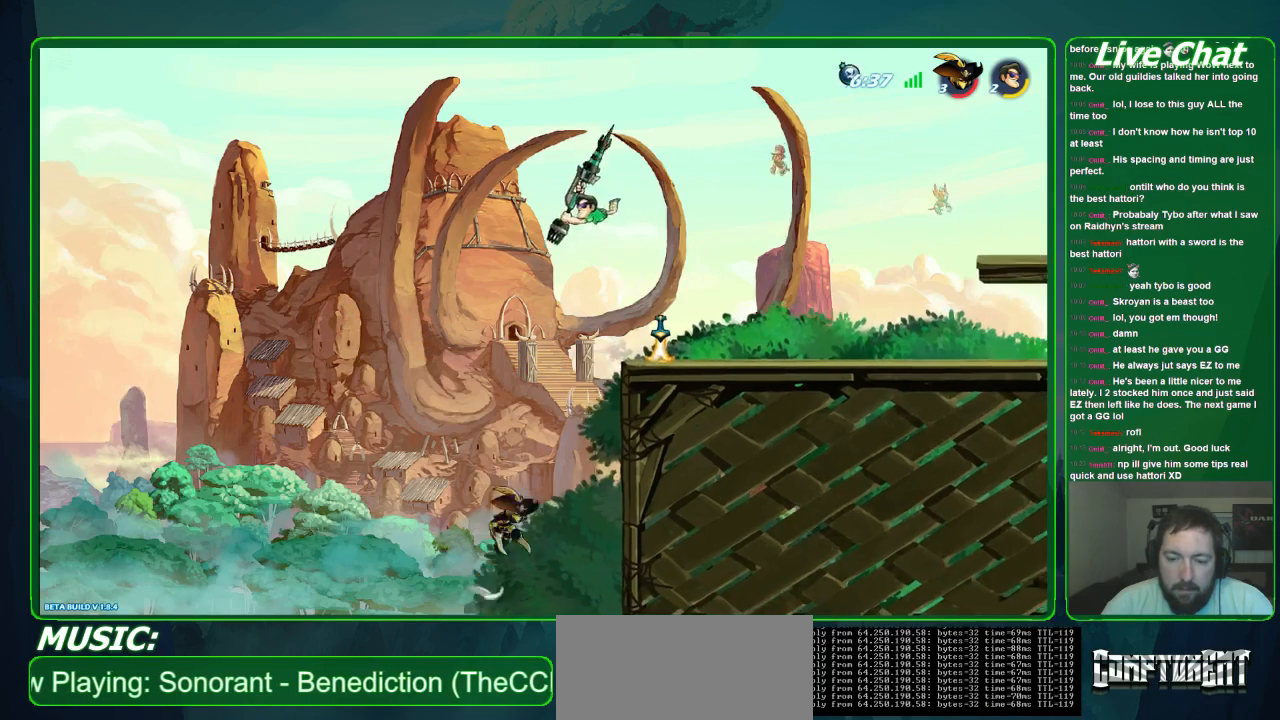
{"buttons": [], "left_stick": "right", "events": [[400, "B", "up"], [467, "left_stick", "right"]]}
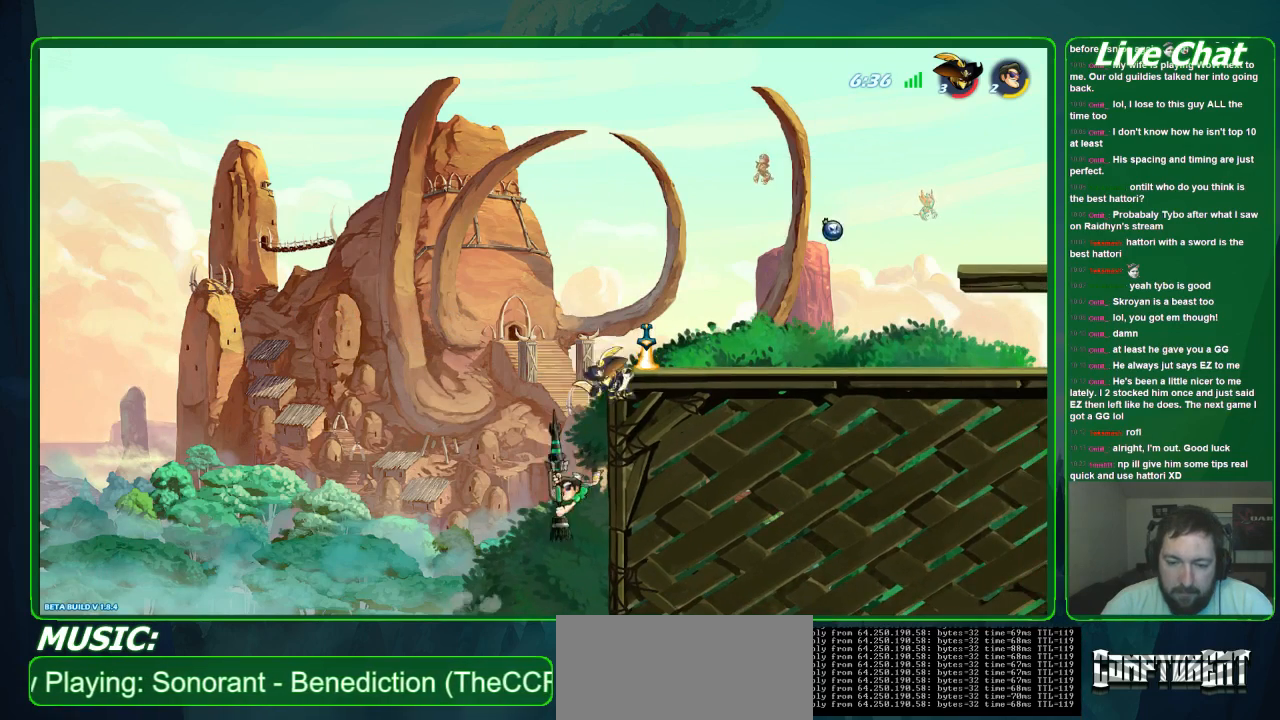
{"buttons": [], "left_stick": "up-right", "events": [[167, "left_stick", "up-right"], [267, "A", "down"], [333, "left_stick", "up"], [500, "A", "up"], [500, "left_stick", "up-right"]]}
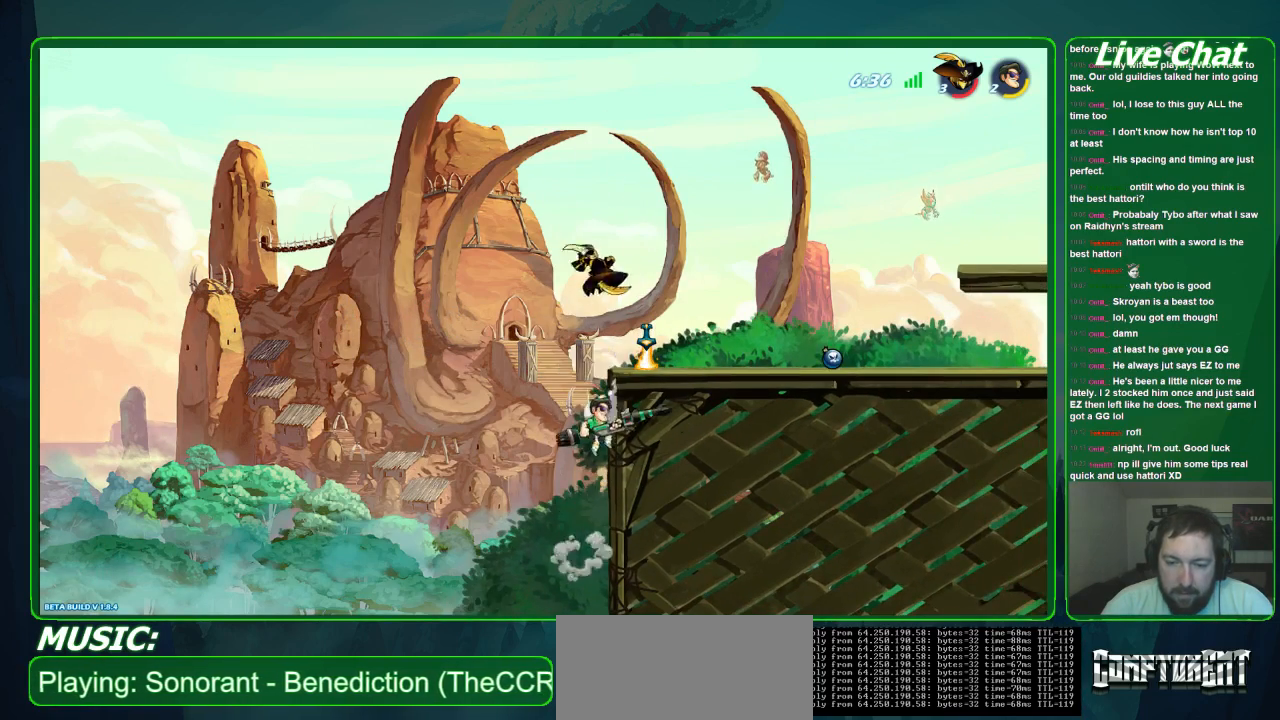
{"buttons": [], "left_stick": "center", "events": [[267, "left_stick", "up-left"], [500, "left_stick", "center"]]}
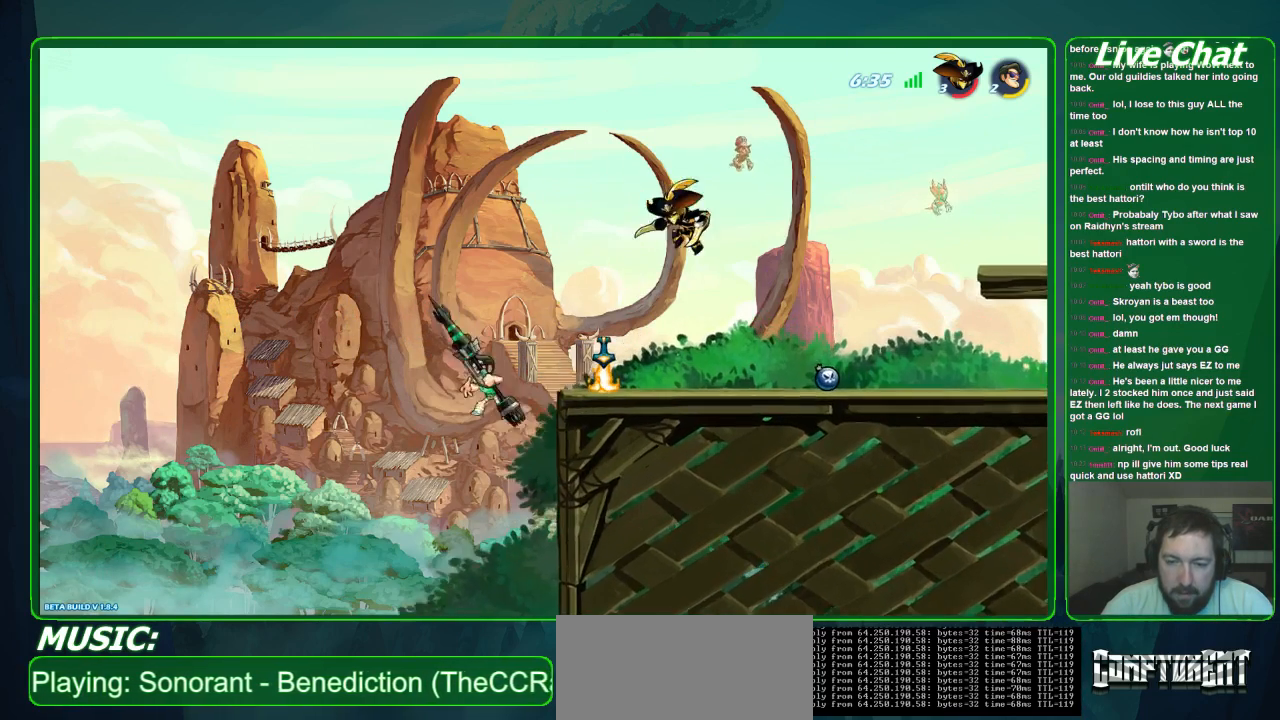
{"buttons": ["X"], "left_stick": "down", "events": [[33, "left_stick", "right"], [200, "A", "down"], [233, "left_stick", "down-right"], [300, "A", "up"], [400, "X", "down"], [433, "left_stick", "down"]]}
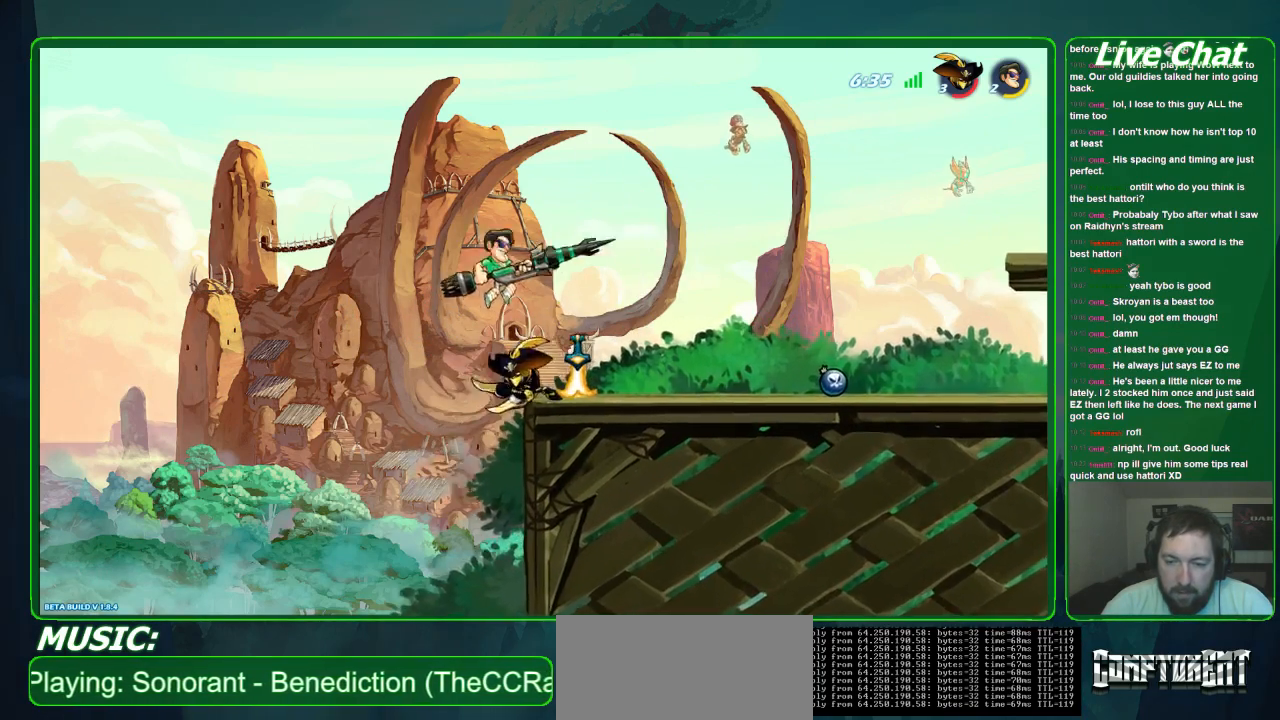
{"buttons": ["X"], "left_stick": "down", "events": []}
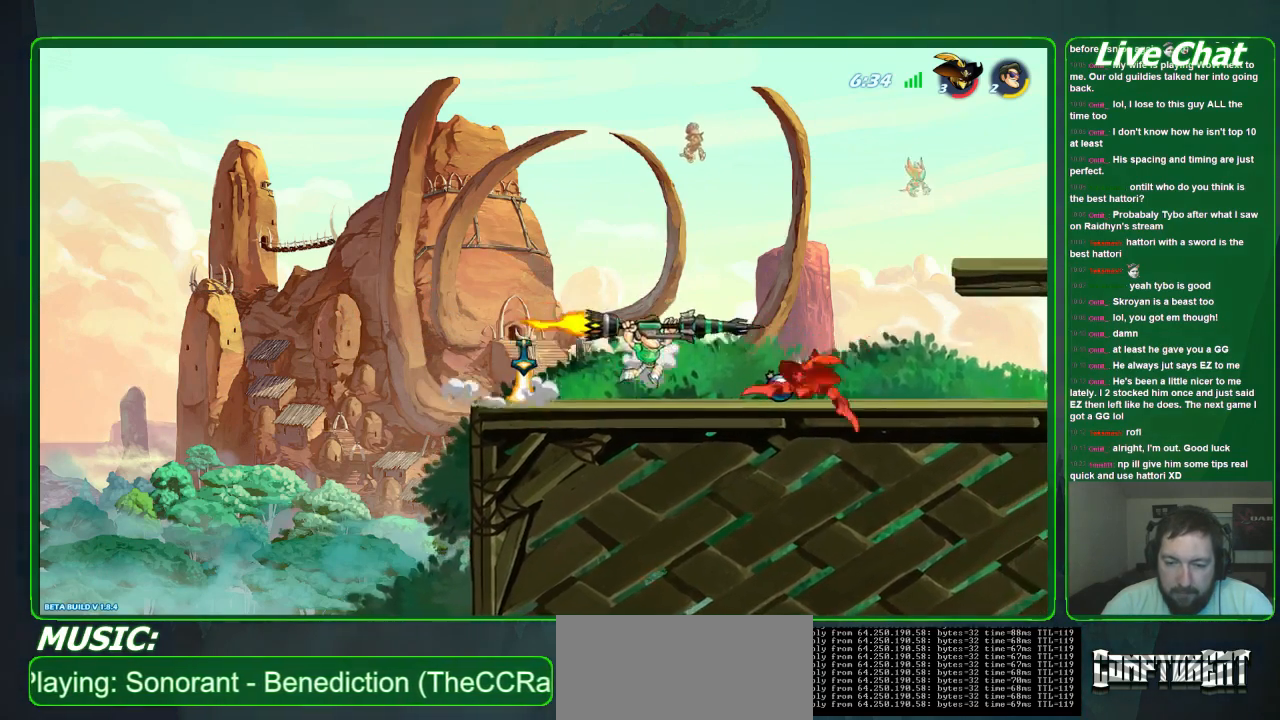
{"buttons": [], "left_stick": "down-right", "events": [[67, "X", "up"], [67, "left_stick", "down-right"]]}
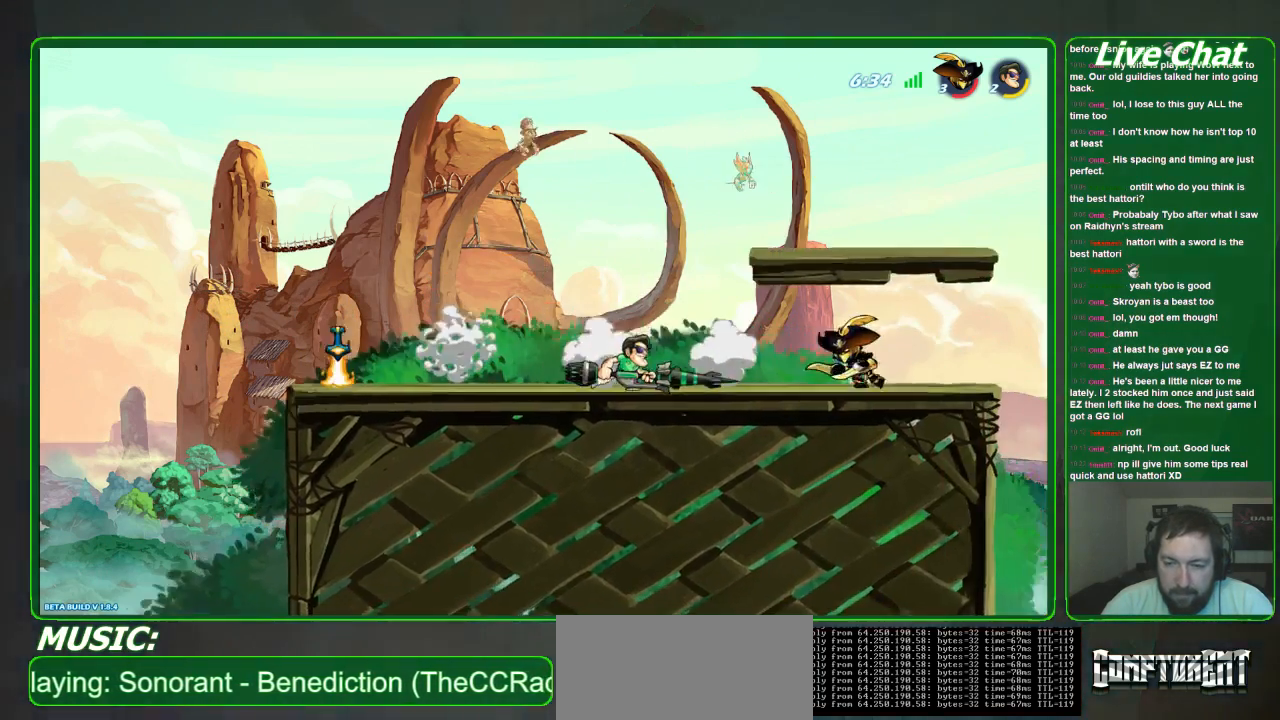
{"buttons": [], "left_stick": "center", "events": [[33, "left_stick", "right"], [100, "B", "down"], [200, "B", "up"], [267, "B", "down"], [300, "left_stick", "center"], [333, "B", "up"]]}
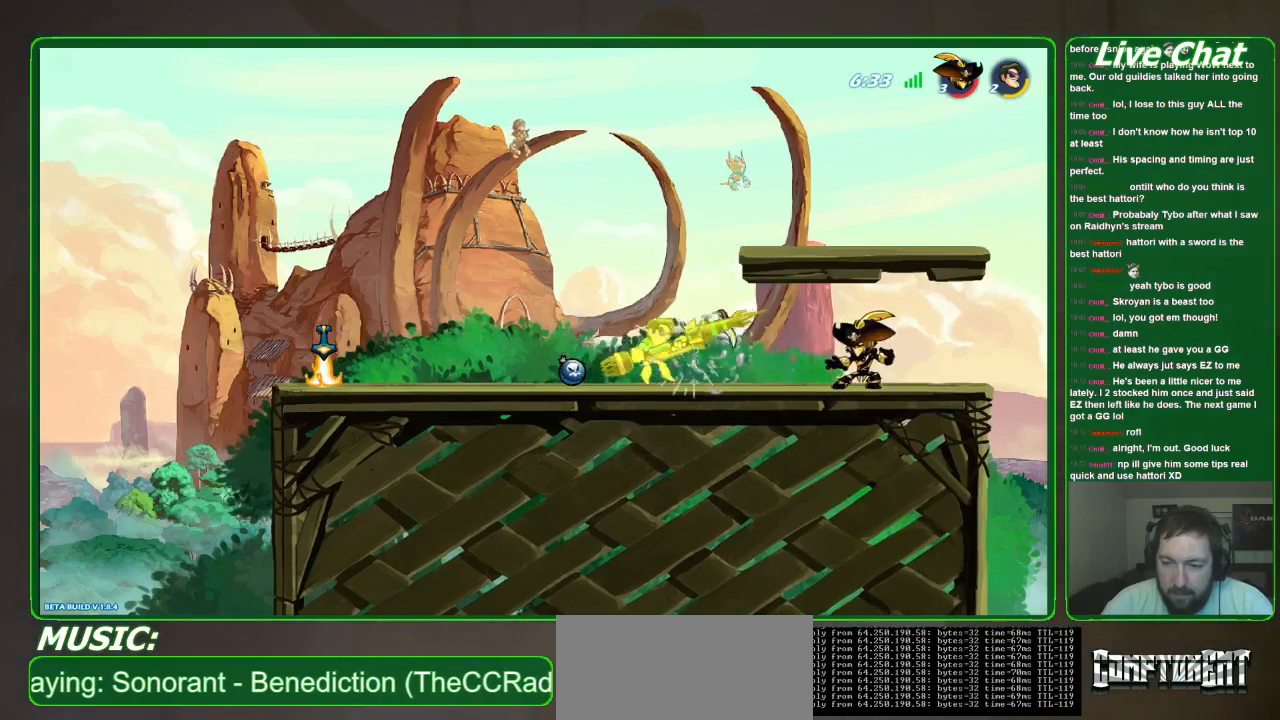
{"buttons": [], "left_stick": "center", "events": [[233, "left_stick", "down-right"], [333, "B", "down"], [433, "B", "up"], [467, "left_stick", "center"]]}